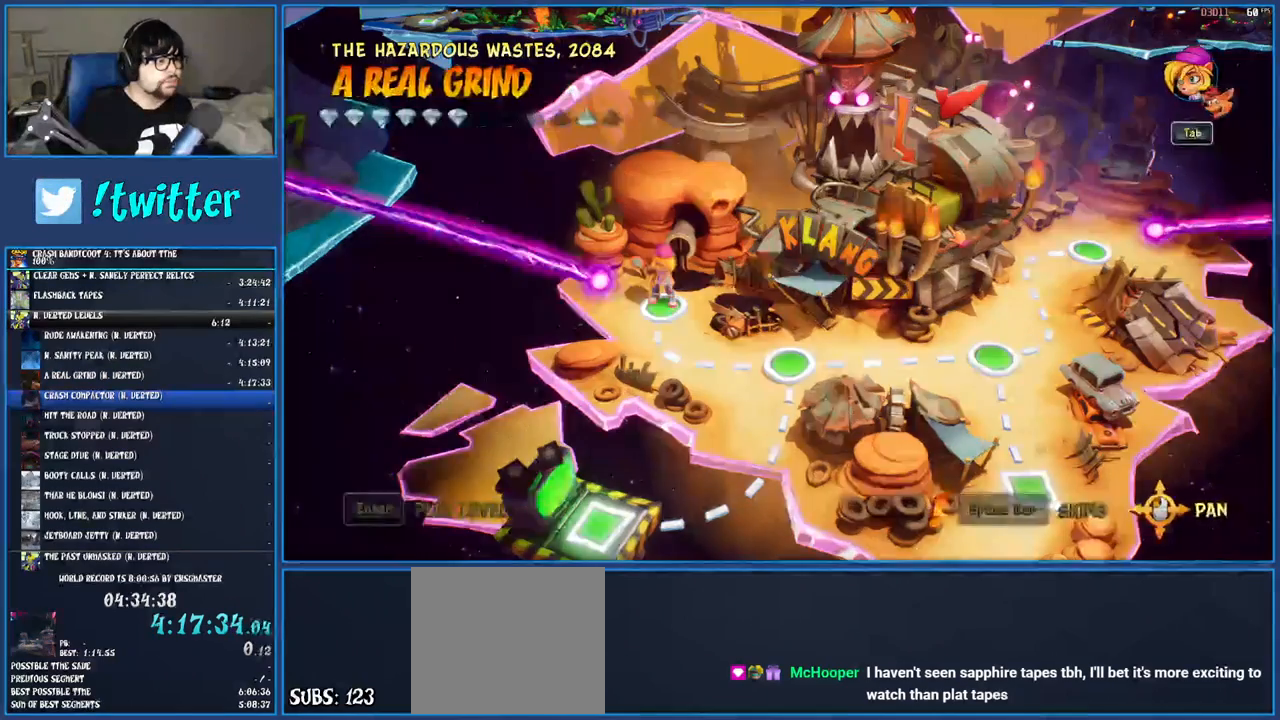
Gameplay with a controller (PlayStation layout); each line is a JSON object with the inputs held at the frame after it. "events" lists button and stick changes between this image and that frame as [ms after this image, input, new state], when the widget could be followed in between. Not read: L3 R3.
{"buttons": ["CIRCLE"], "left_stick": "center", "right_stick": "center", "events": [[50, "TRIANGLE", "down"], [133, "TRIANGLE", "up"], [183, "TRIANGLE", "down"], [250, "TRIANGLE", "up"], [500, "CIRCLE", "down"]]}
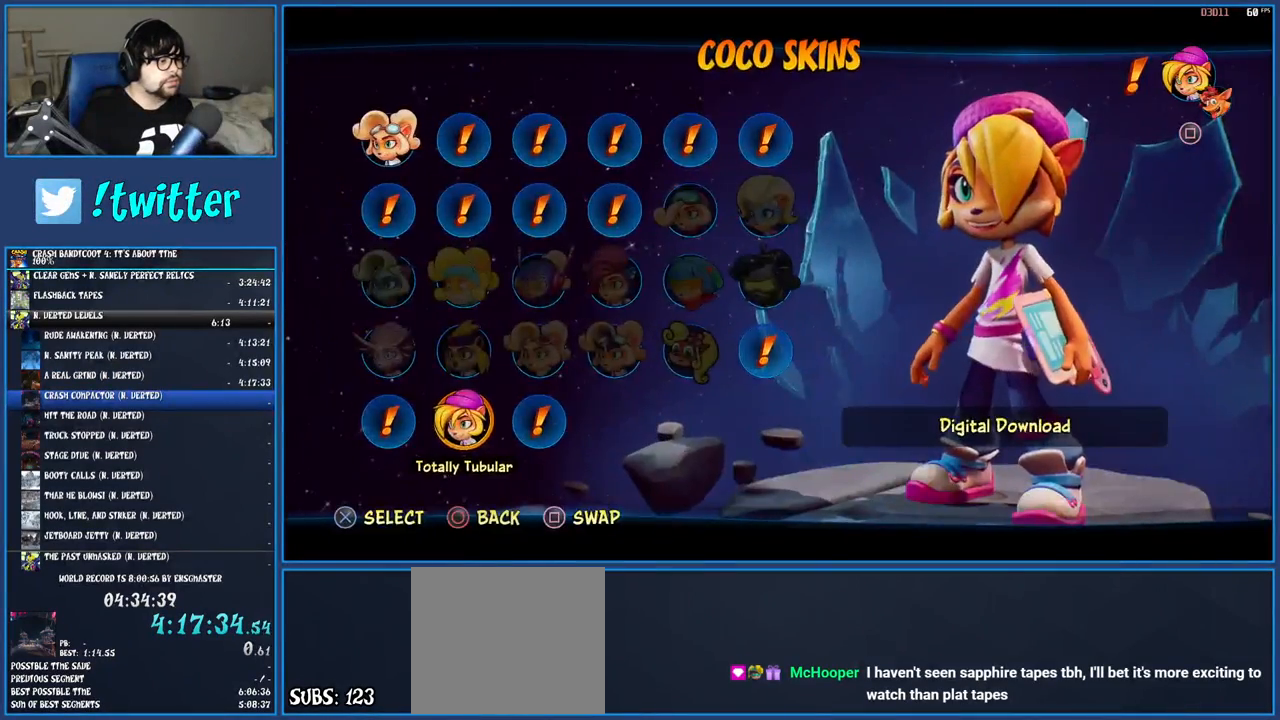
{"buttons": [], "left_stick": "center", "right_stick": "center", "events": [[83, "CIRCLE", "up"], [200, "TOUCHPAD", "down"], [267, "TOUCHPAD", "up"]]}
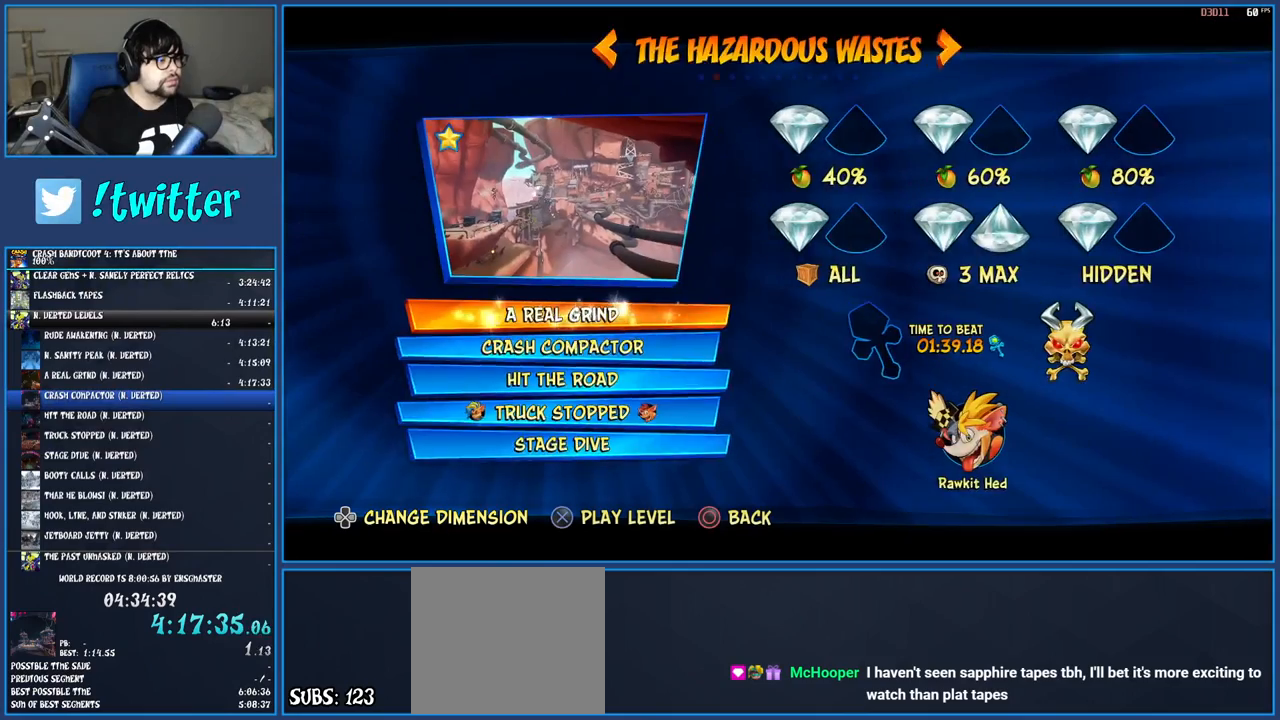
{"buttons": ["DPAD_DOWN"], "left_stick": "center", "right_stick": "center", "events": [[433, "DPAD_DOWN", "down"]]}
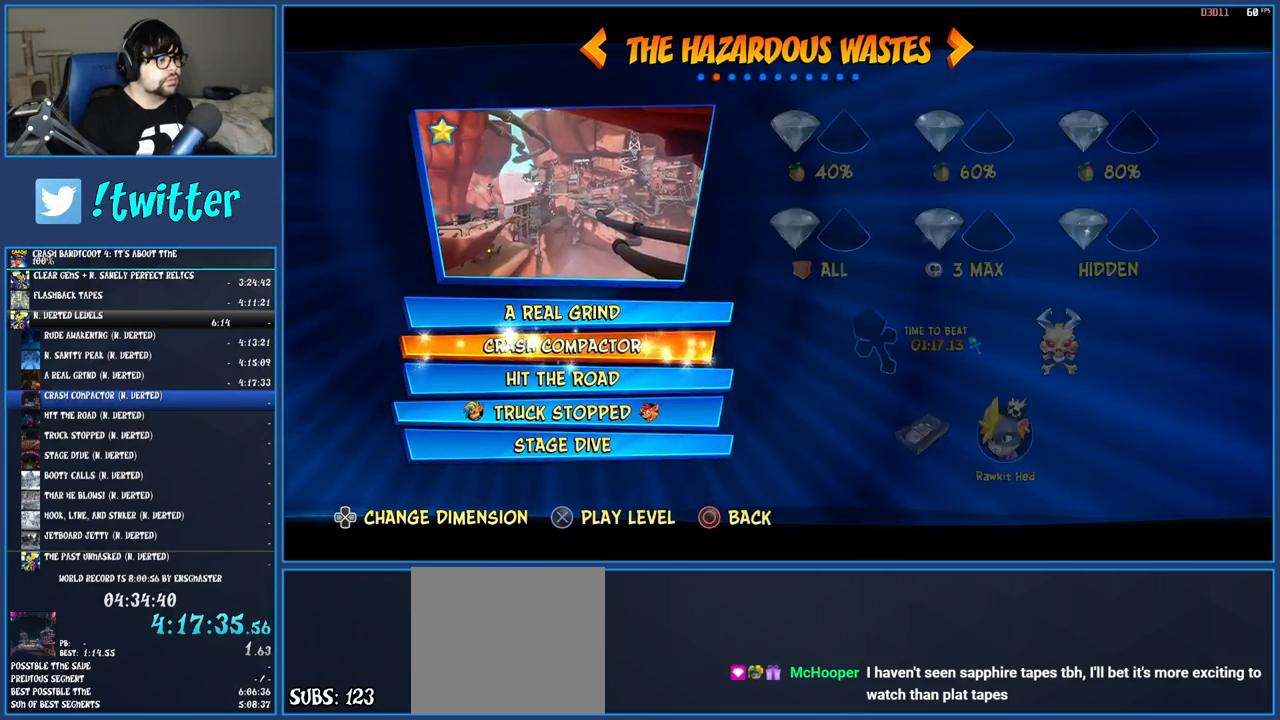
{"buttons": [], "left_stick": "center", "right_stick": "center", "events": [[33, "DPAD_DOWN", "up"], [250, "CROSS", "down"], [317, "CROSS", "up"], [400, "CROSS", "down"], [500, "CROSS", "up"]]}
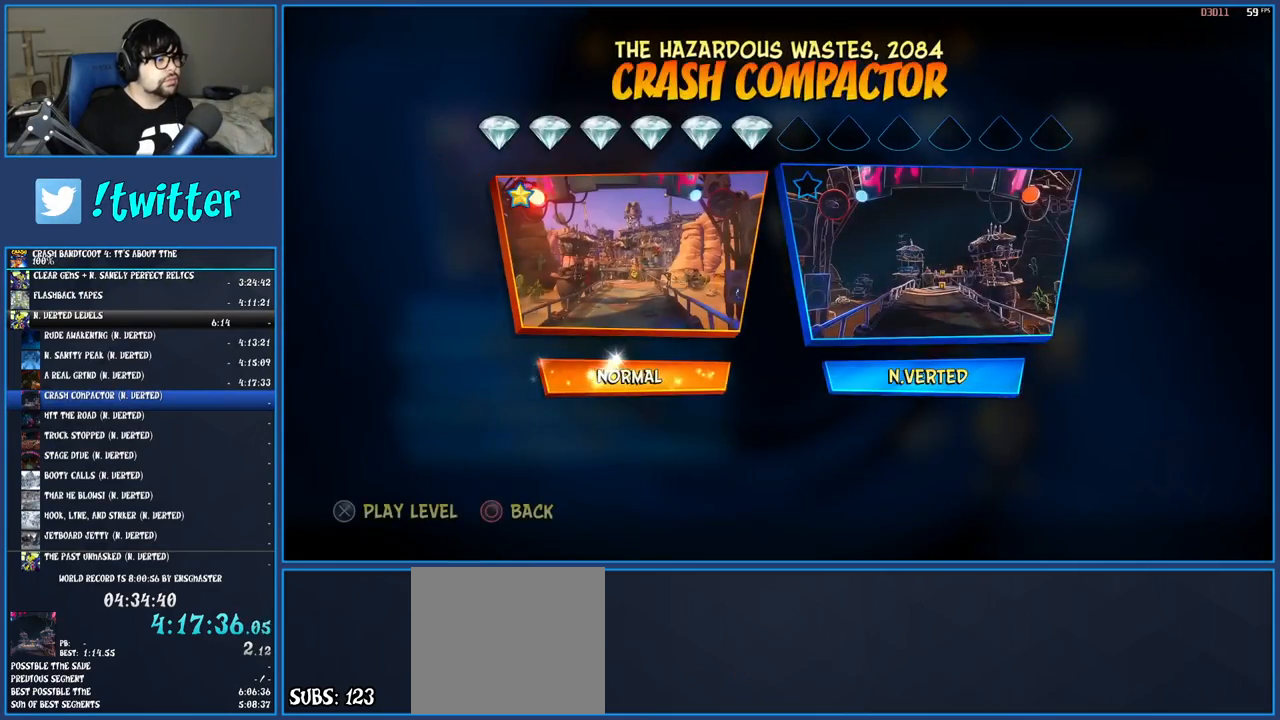
{"buttons": [], "left_stick": "center", "right_stick": "center", "events": [[50, "CROSS", "down"], [133, "CROSS", "up"]]}
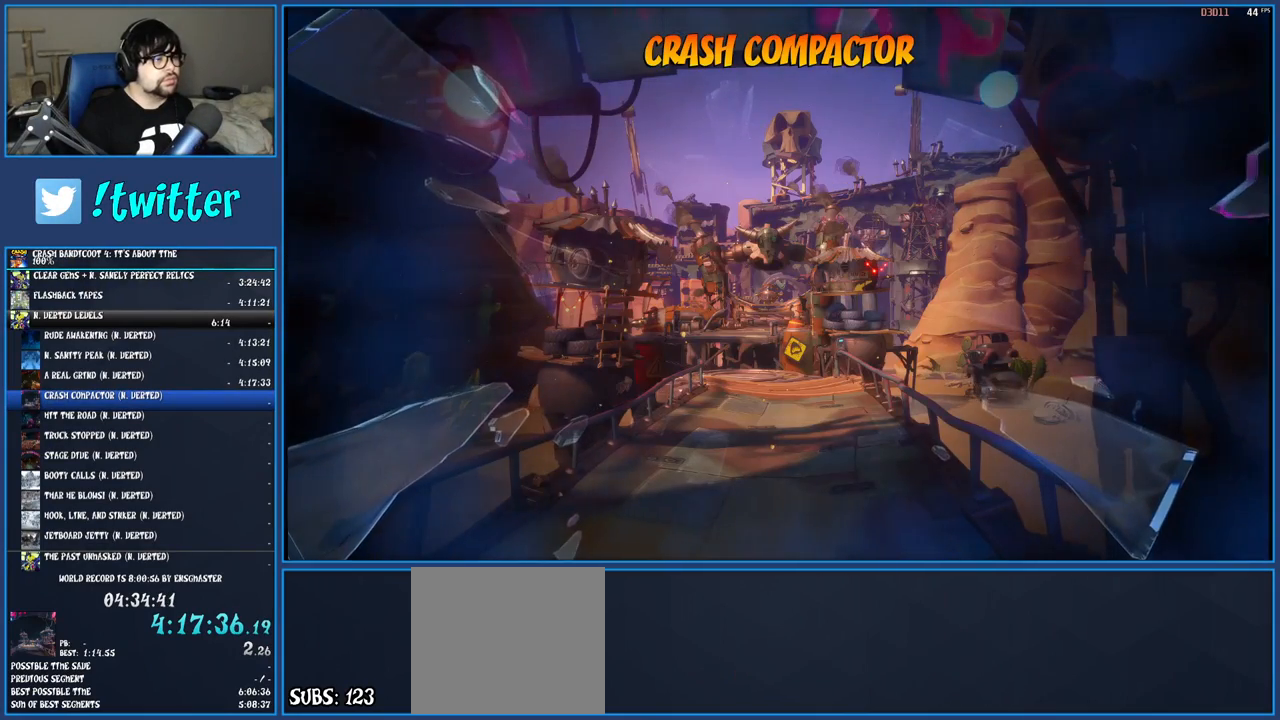
{"buttons": [], "left_stick": "center", "right_stick": "center", "events": []}
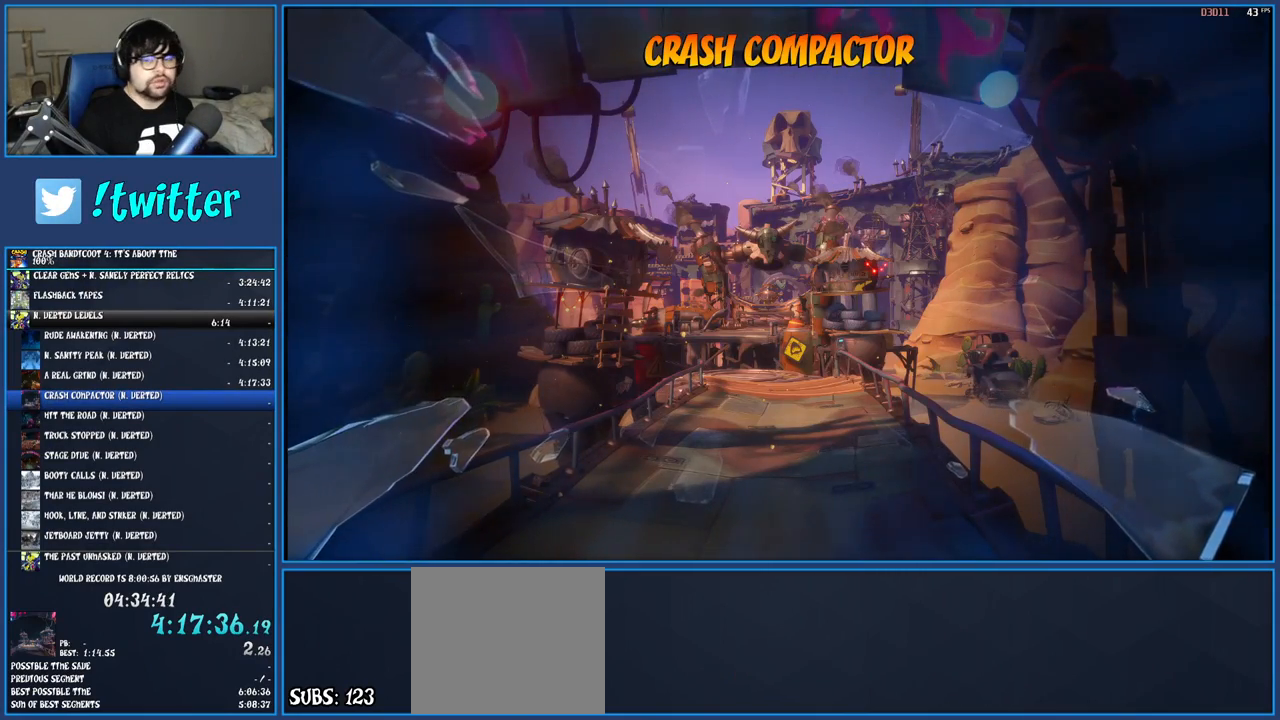
{"buttons": [], "left_stick": "center", "right_stick": "center", "events": []}
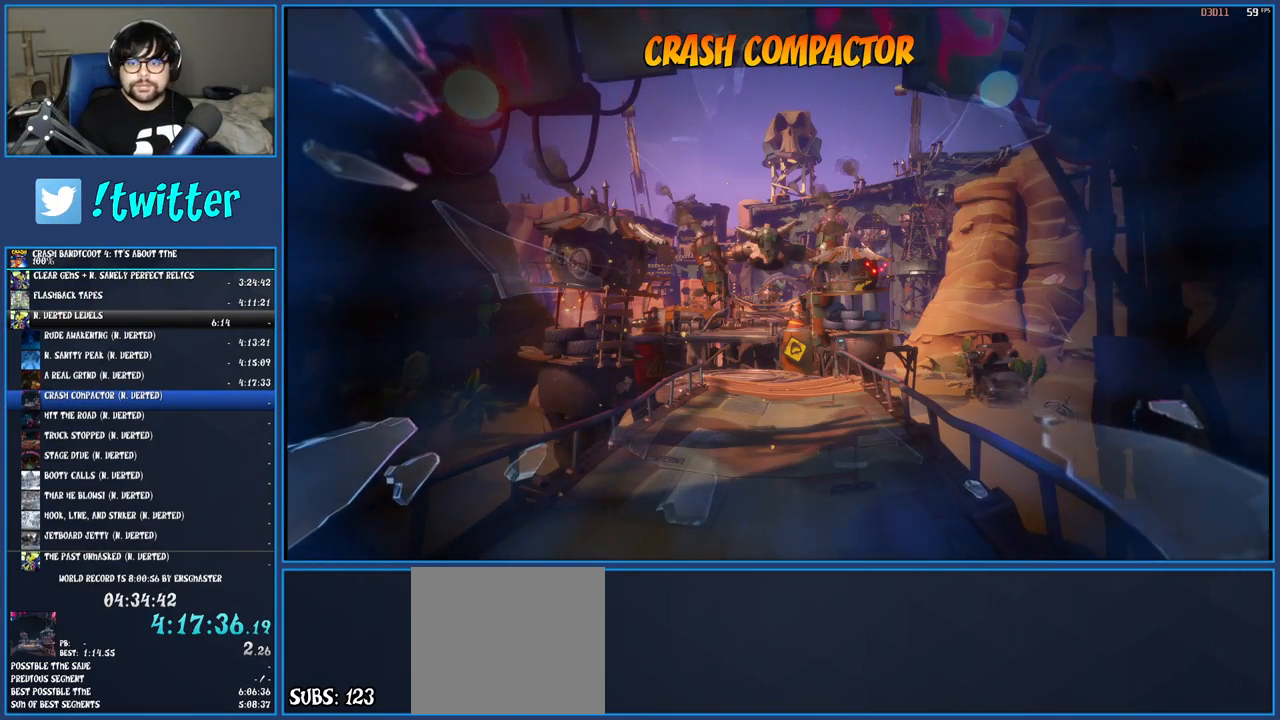
{"buttons": [], "left_stick": "center", "right_stick": "center", "events": [[183, "TRIANGLE", "down"], [300, "TRIANGLE", "up"], [367, "TRIANGLE", "down"], [467, "TRIANGLE", "up"]]}
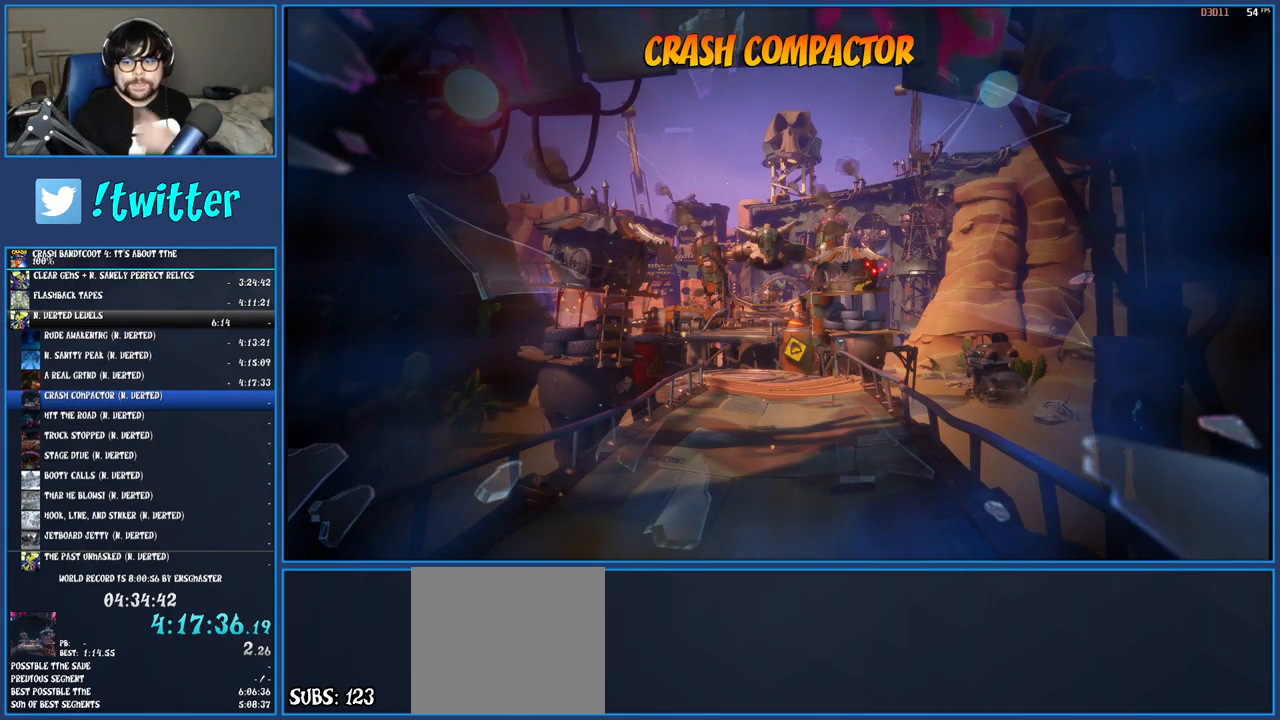
{"buttons": [], "left_stick": "center", "right_stick": "center", "events": [[17, "TRIANGLE", "down"], [133, "TRIANGLE", "up"], [200, "TRIANGLE", "down"], [283, "TRIANGLE", "up"], [350, "TRIANGLE", "down"], [450, "TRIANGLE", "up"]]}
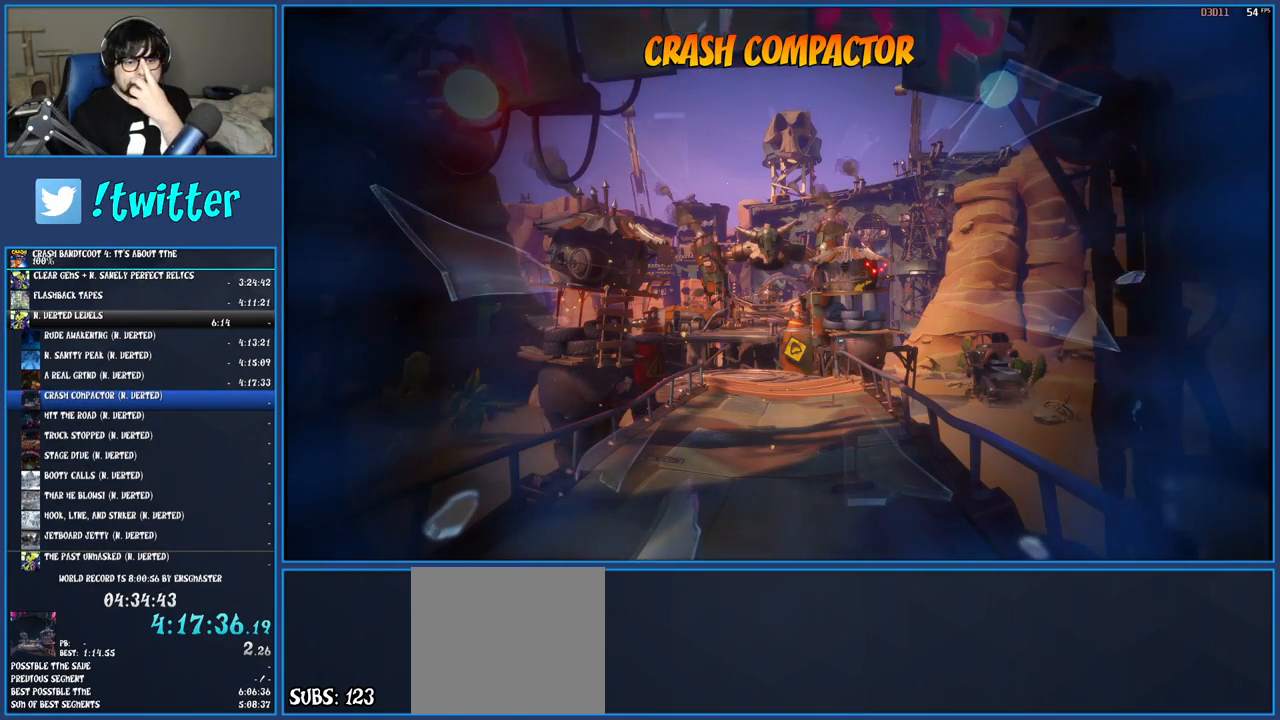
{"buttons": ["TRIANGLE"], "left_stick": "center", "right_stick": "center", "events": [[17, "TRIANGLE", "down"], [100, "TRIANGLE", "up"], [183, "TRIANGLE", "down"], [250, "TRIANGLE", "up"], [333, "TRIANGLE", "down"], [417, "TRIANGLE", "up"], [467, "TRIANGLE", "down"]]}
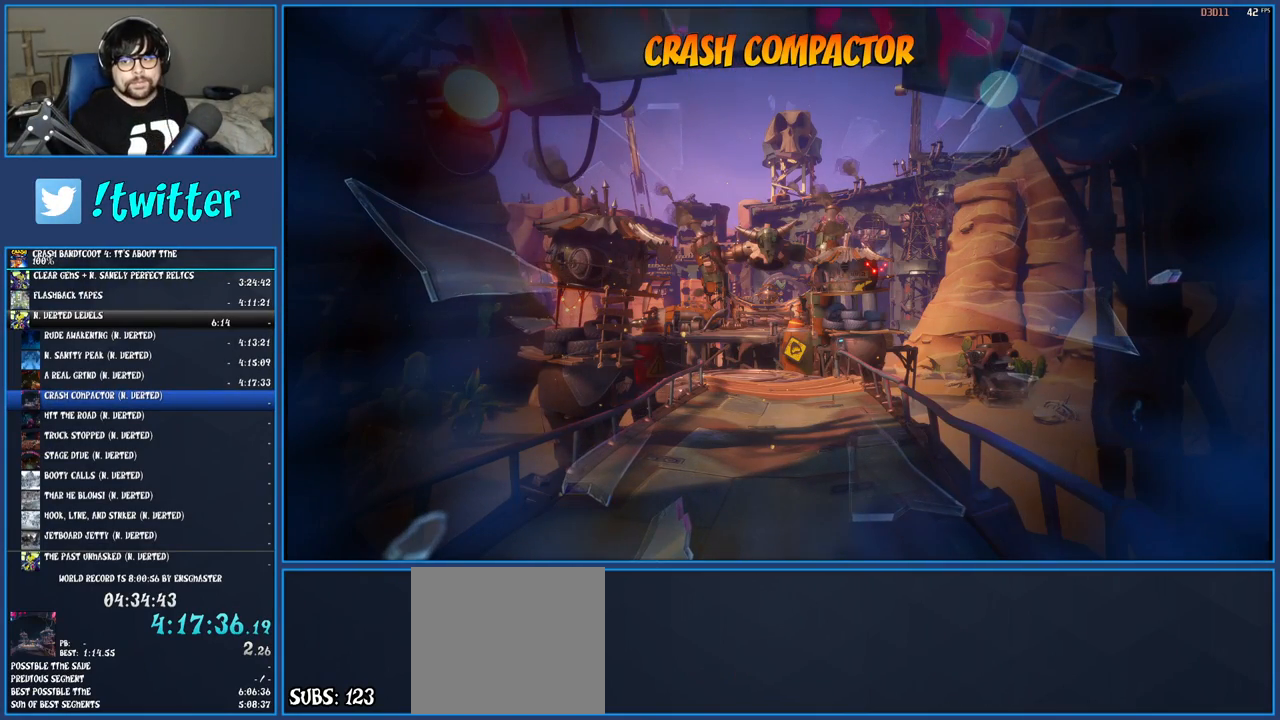
{"buttons": ["TRIANGLE"], "left_stick": "center", "right_stick": "center", "events": [[67, "TRIANGLE", "up"], [133, "TRIANGLE", "down"], [217, "TRIANGLE", "up"], [283, "TRIANGLE", "down"], [367, "TRIANGLE", "up"], [433, "TRIANGLE", "down"]]}
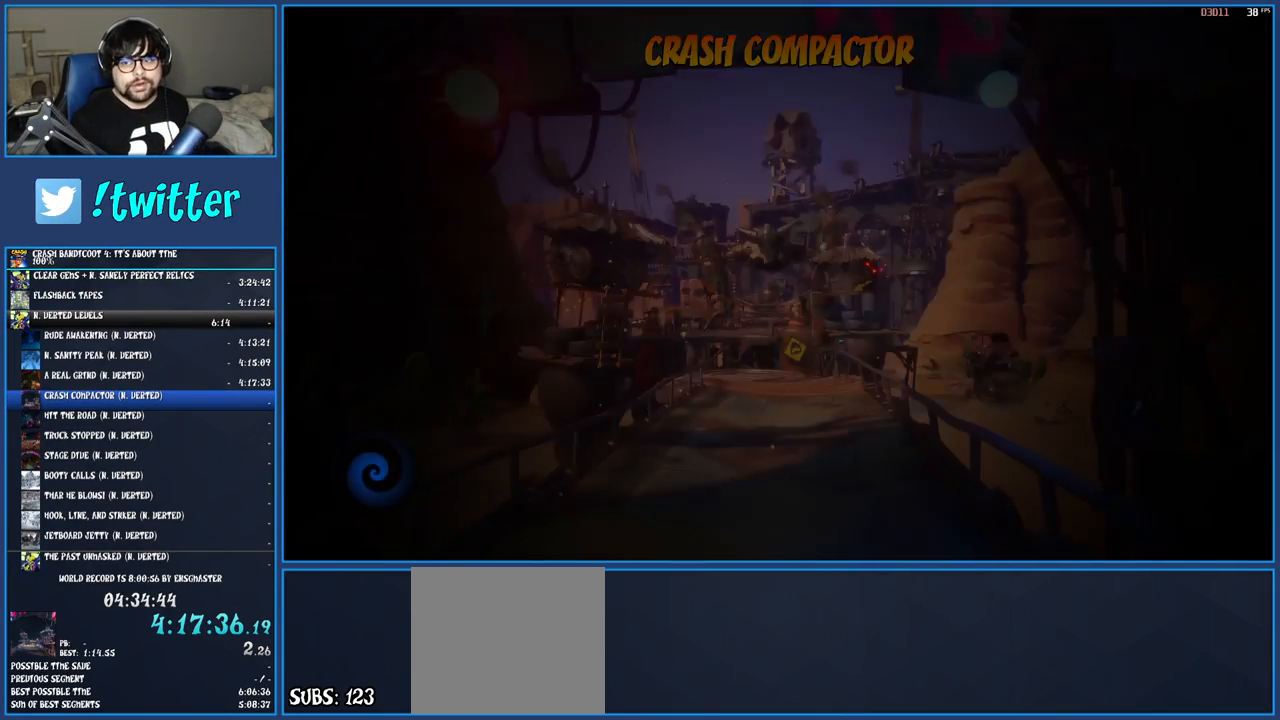
{"buttons": [], "left_stick": "center", "right_stick": "center", "events": [[33, "TRIANGLE", "up"], [83, "TRIANGLE", "down"], [200, "TRIANGLE", "up"], [250, "TRIANGLE", "down"], [333, "TRIANGLE", "up"], [400, "TRIANGLE", "down"], [500, "TRIANGLE", "up"]]}
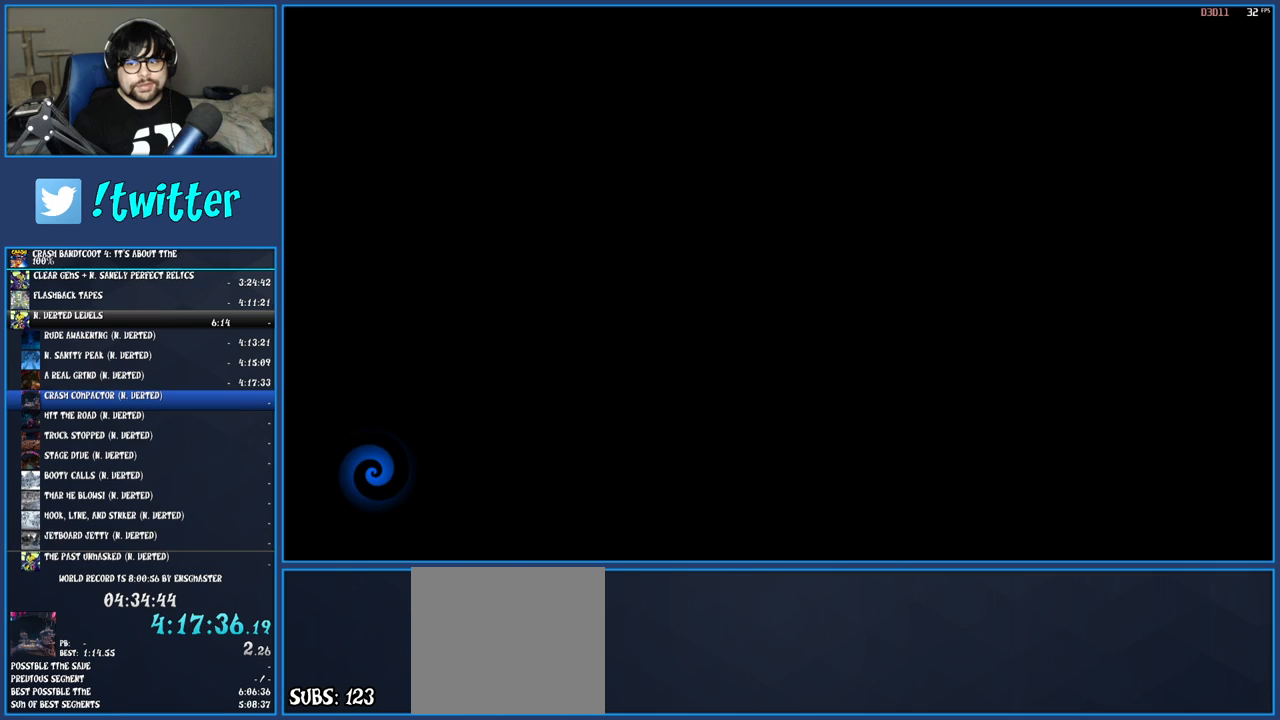
{"buttons": [], "left_stick": "center", "right_stick": "center", "events": [[50, "TRIANGLE", "down"], [150, "TRIANGLE", "up"], [217, "TRIANGLE", "down"], [317, "TRIANGLE", "up"], [367, "TRIANGLE", "down"], [500, "TRIANGLE", "up"]]}
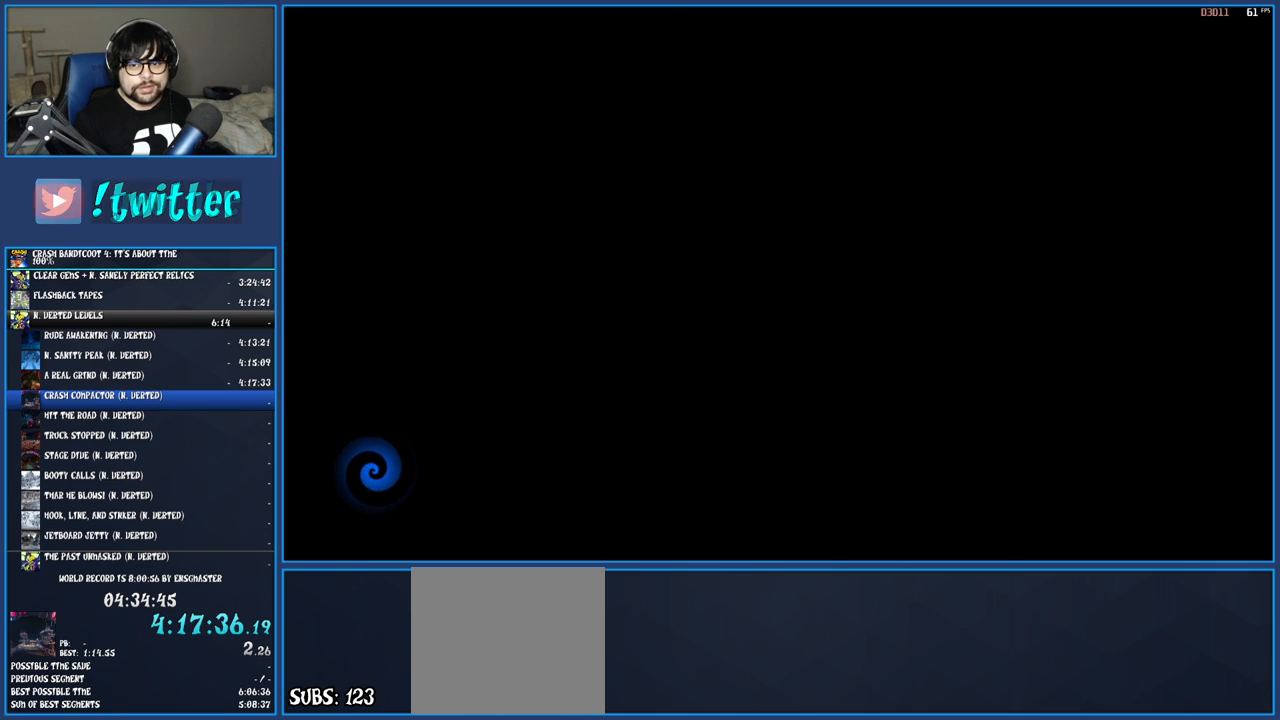
{"buttons": ["TRIANGLE"], "left_stick": "center", "right_stick": "center", "events": [[83, "TRIANGLE", "down"], [183, "TRIANGLE", "up"], [267, "TRIANGLE", "down"], [350, "TRIANGLE", "up"], [467, "TRIANGLE", "down"]]}
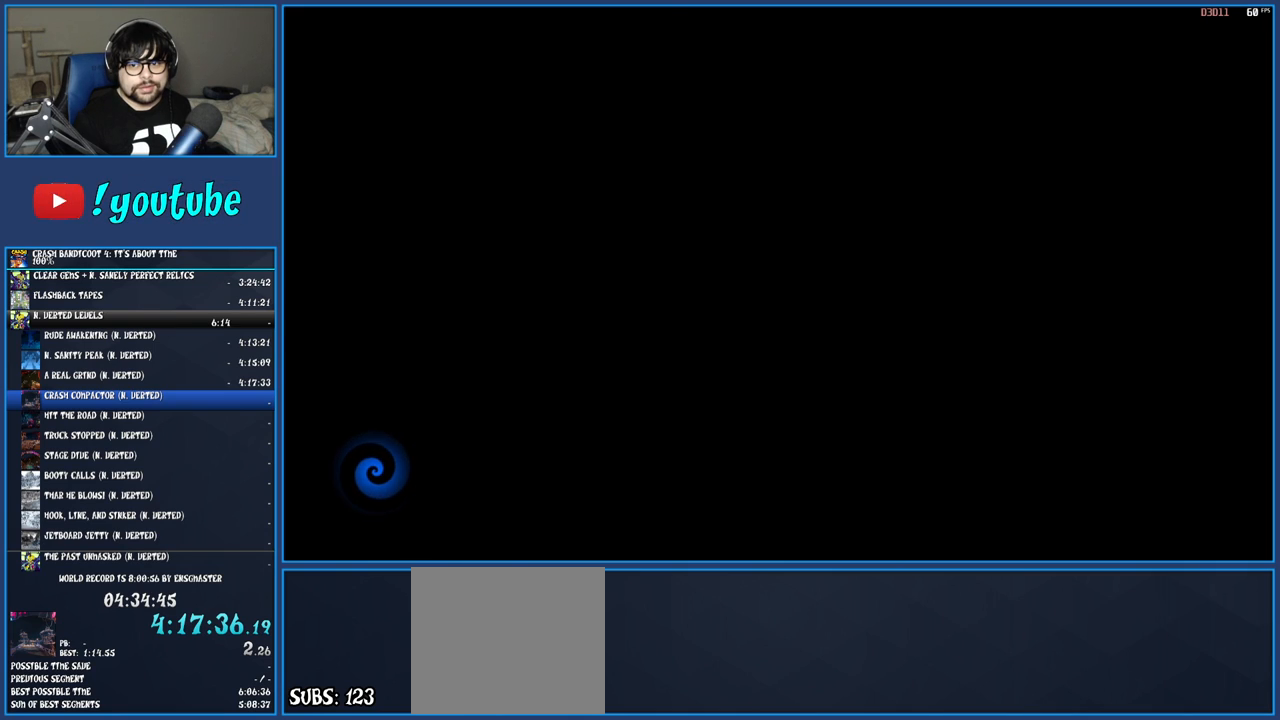
{"buttons": [], "left_stick": "center", "right_stick": "center", "events": [[50, "TRIANGLE", "up"], [150, "TRIANGLE", "down"], [233, "TRIANGLE", "up"], [350, "TRIANGLE", "down"], [467, "TRIANGLE", "up"]]}
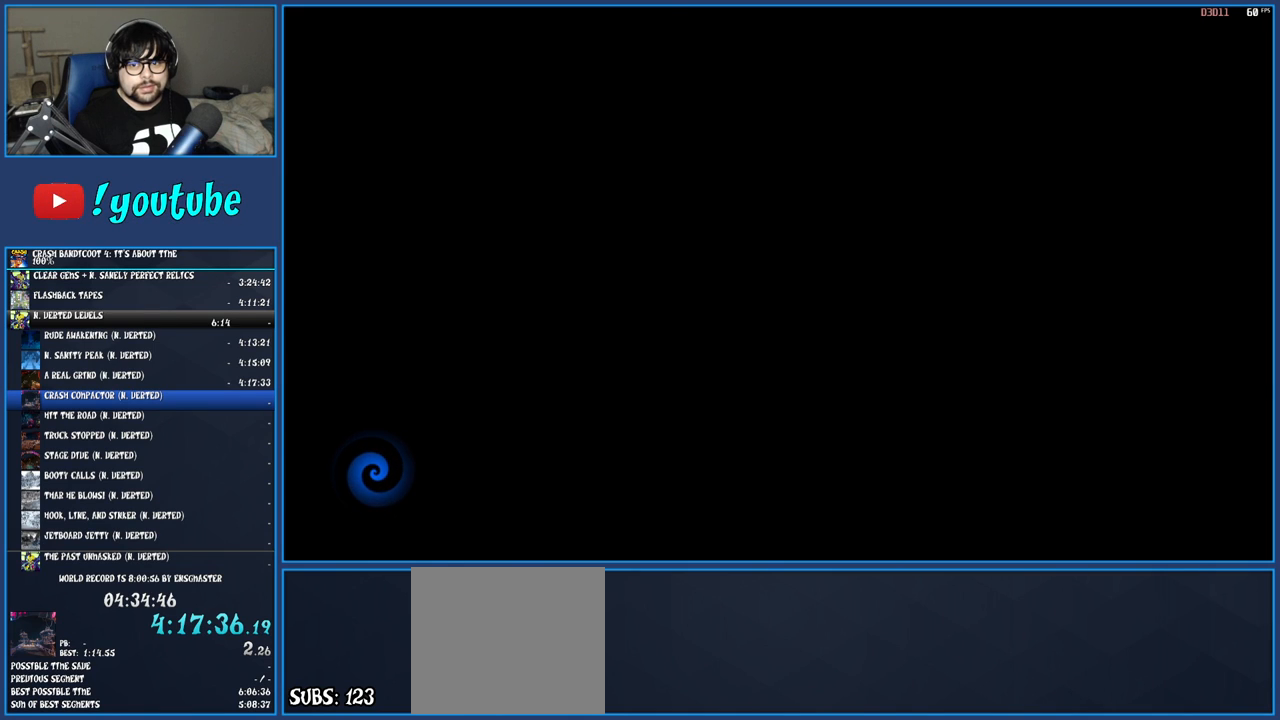
{"buttons": ["TRIANGLE"], "left_stick": "center", "right_stick": "center", "events": [[33, "TRIANGLE", "down"], [167, "TRIANGLE", "up"], [250, "TRIANGLE", "down"], [350, "TRIANGLE", "up"], [450, "TRIANGLE", "down"]]}
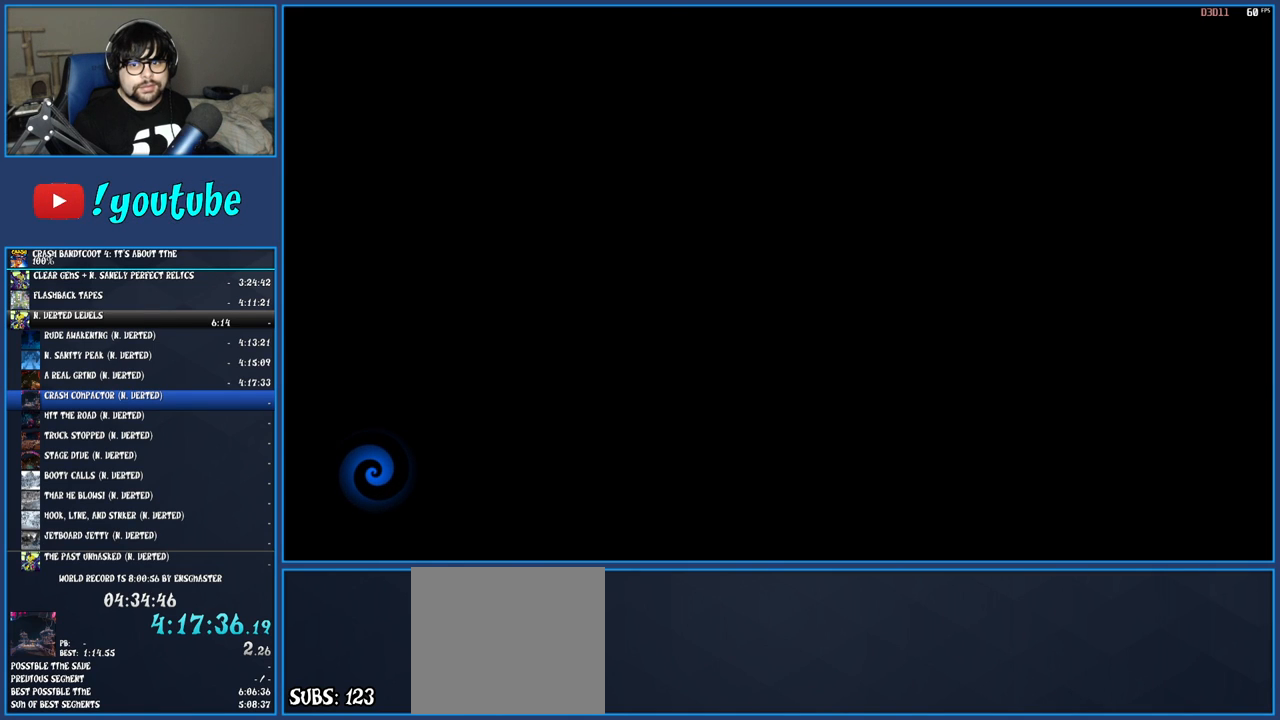
{"buttons": [], "left_stick": "center", "right_stick": "center", "events": [[50, "TRIANGLE", "up"], [133, "TRIANGLE", "down"], [250, "TRIANGLE", "up"], [317, "TRIANGLE", "down"], [450, "TRIANGLE", "up"]]}
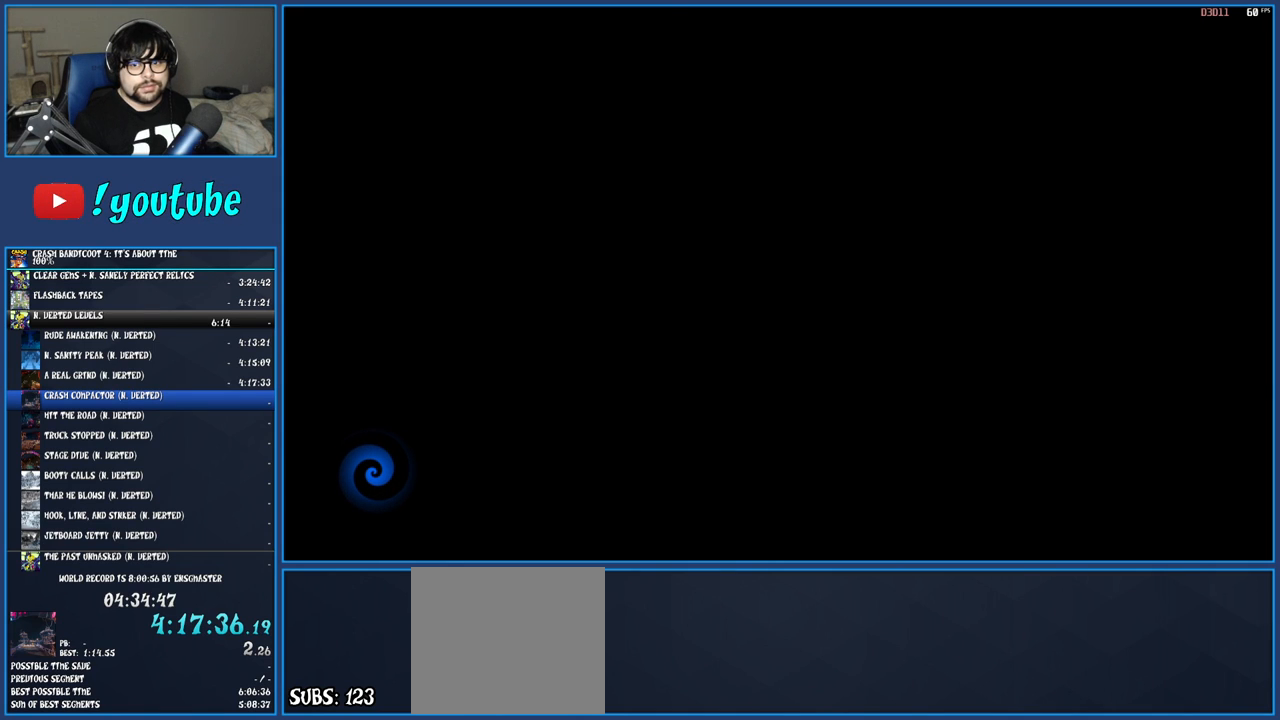
{"buttons": [], "left_stick": "center", "right_stick": "center", "events": [[17, "TRIANGLE", "down"], [133, "TRIANGLE", "up"], [200, "TRIANGLE", "down"], [300, "TRIANGLE", "up"], [367, "TRIANGLE", "down"], [467, "TRIANGLE", "up"]]}
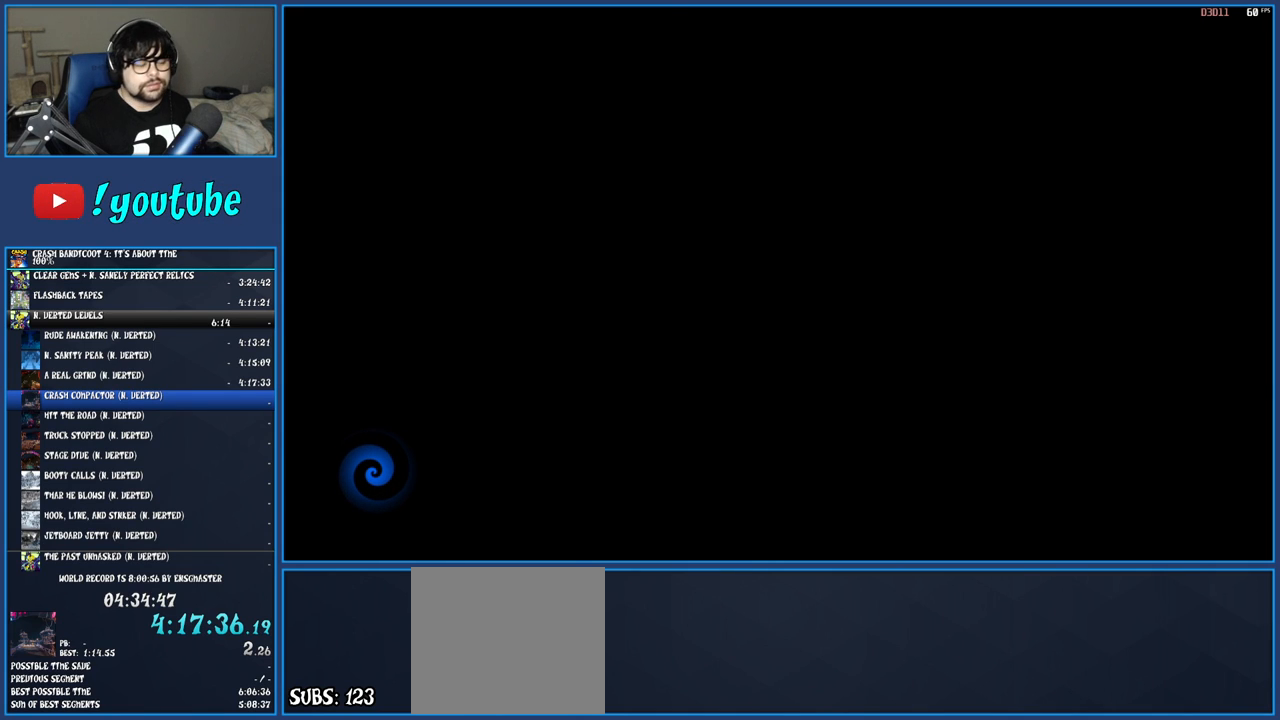
{"buttons": [], "left_stick": "center", "right_stick": "center", "events": [[50, "TRIANGLE", "down"], [150, "TRIANGLE", "up"], [200, "TRIANGLE", "down"], [300, "TRIANGLE", "up"], [367, "TRIANGLE", "down"], [450, "TRIANGLE", "up"]]}
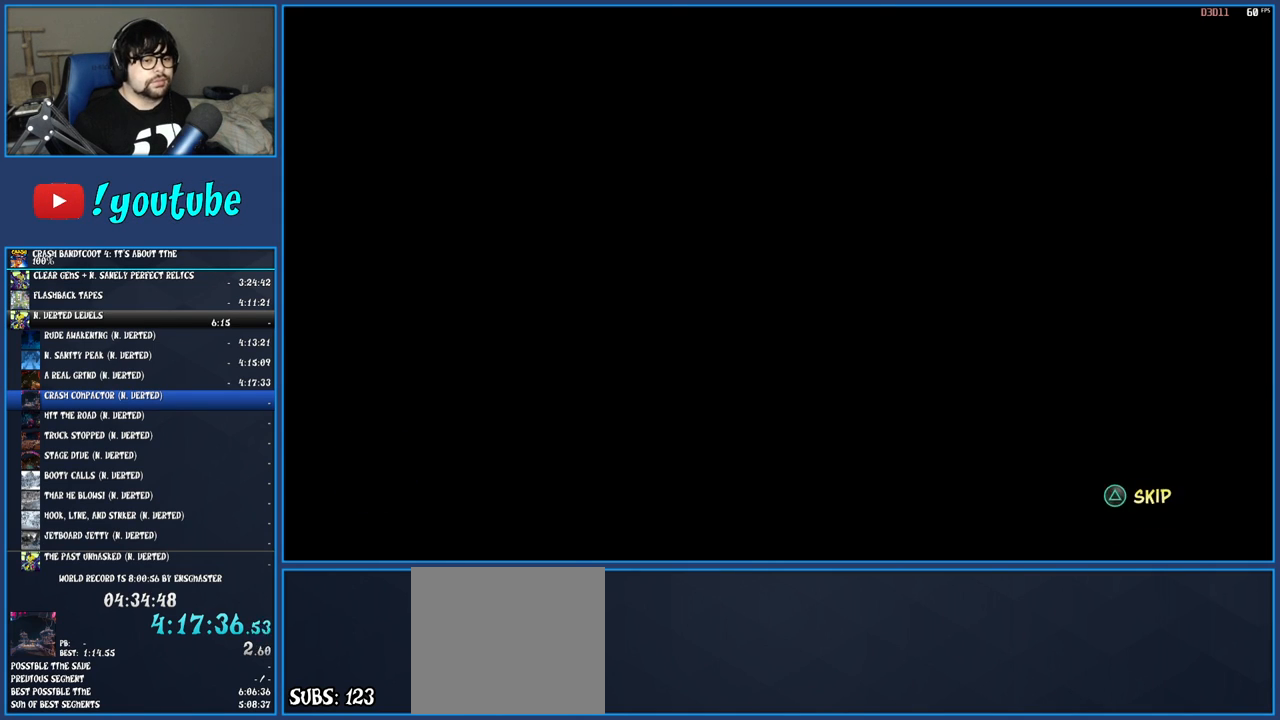
{"buttons": ["TOUCHPAD"], "left_stick": "center", "right_stick": "center", "events": [[33, "TRIANGLE", "down"], [133, "TRIANGLE", "up"], [200, "TRIANGLE", "down"], [283, "TRIANGLE", "up"], [467, "TOUCHPAD", "down"]]}
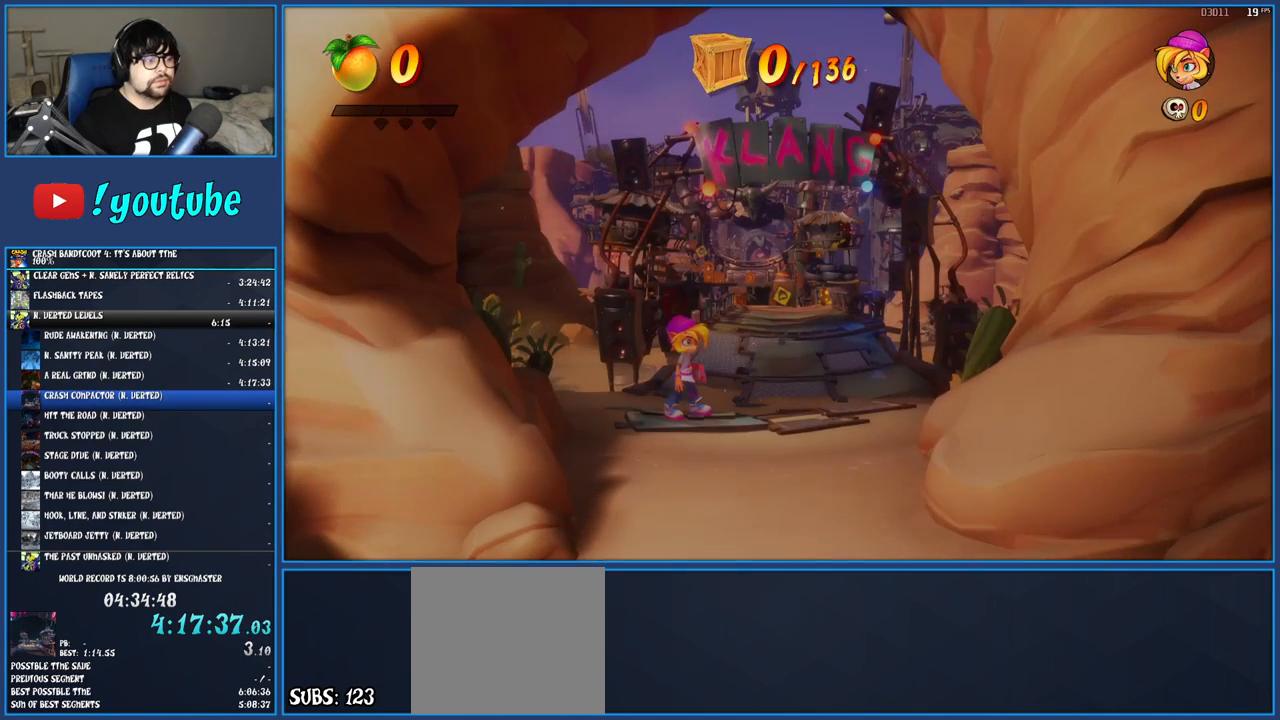
{"buttons": [], "left_stick": "center", "right_stick": "center", "events": [[83, "TOUCHPAD", "up"], [183, "TOUCHPAD", "down"], [283, "TOUCHPAD", "up"]]}
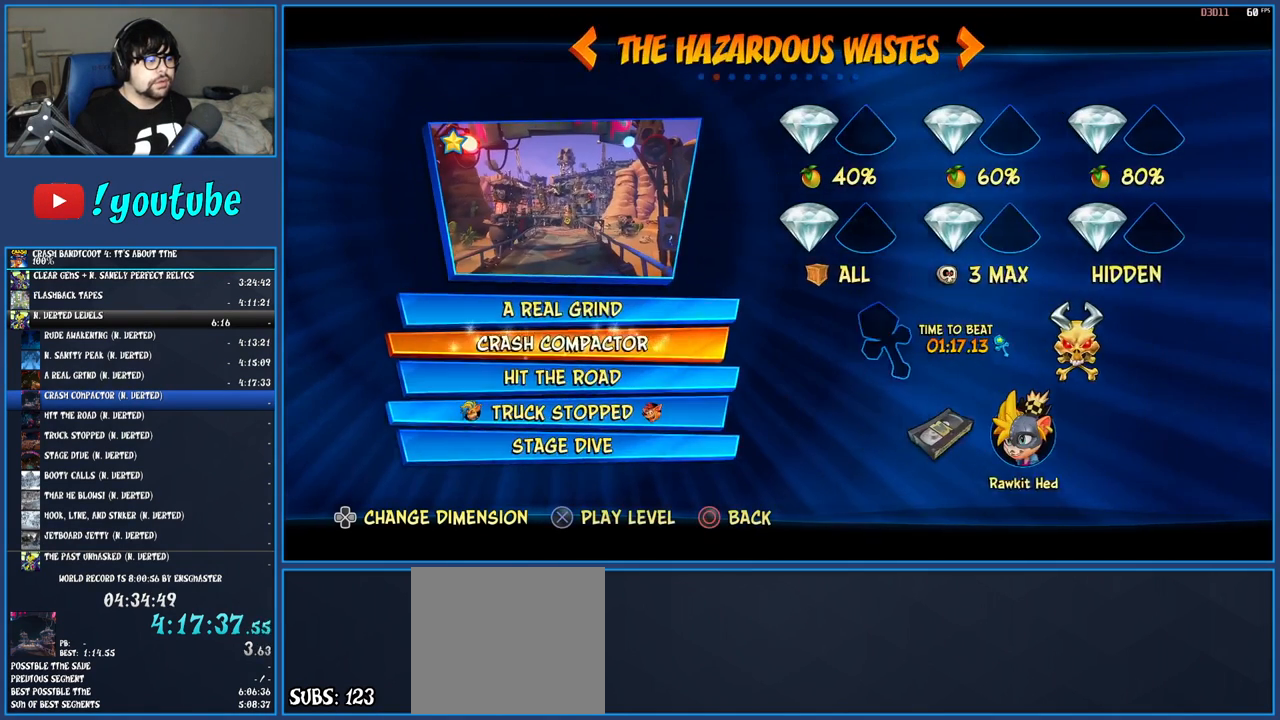
{"buttons": [], "left_stick": "center", "right_stick": "center", "events": [[317, "CROSS", "down"], [400, "CROSS", "up"]]}
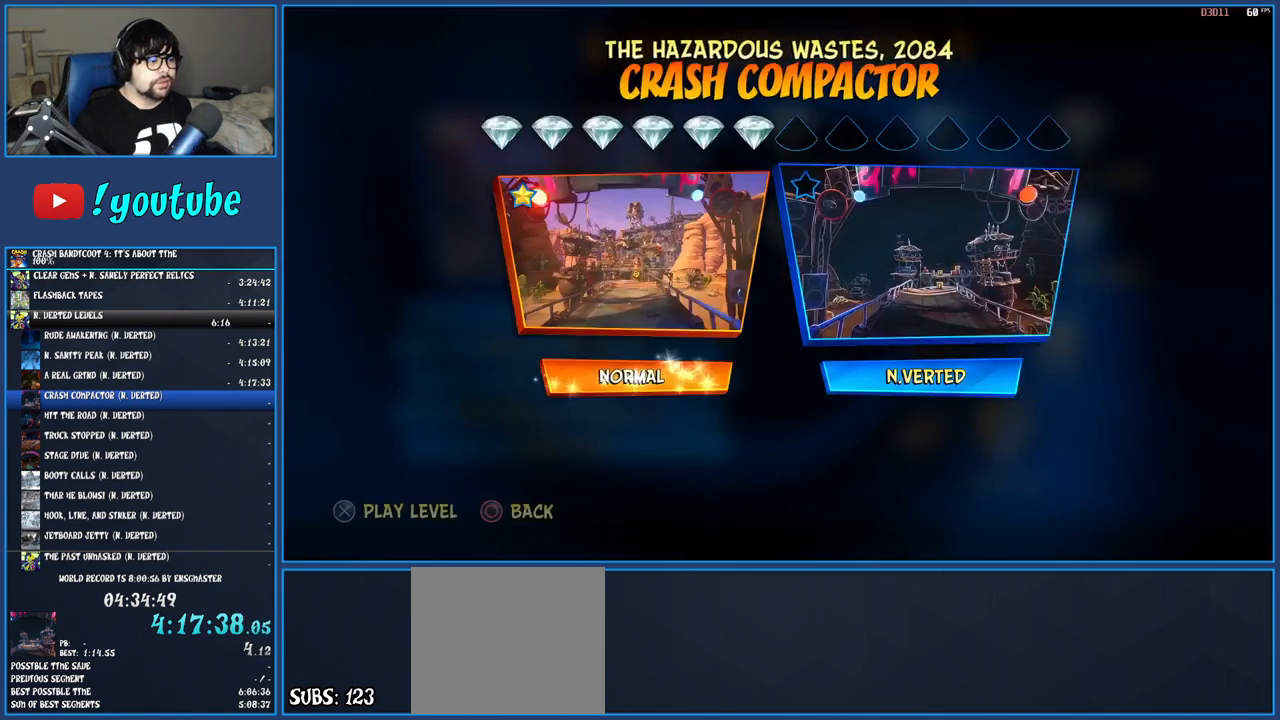
{"buttons": [], "left_stick": "center", "right_stick": "center", "events": [[133, "DPAD_RIGHT", "down"], [217, "DPAD_RIGHT", "up"], [250, "CROSS", "down"], [350, "CROSS", "up"], [417, "CROSS", "down"], [483, "CROSS", "up"]]}
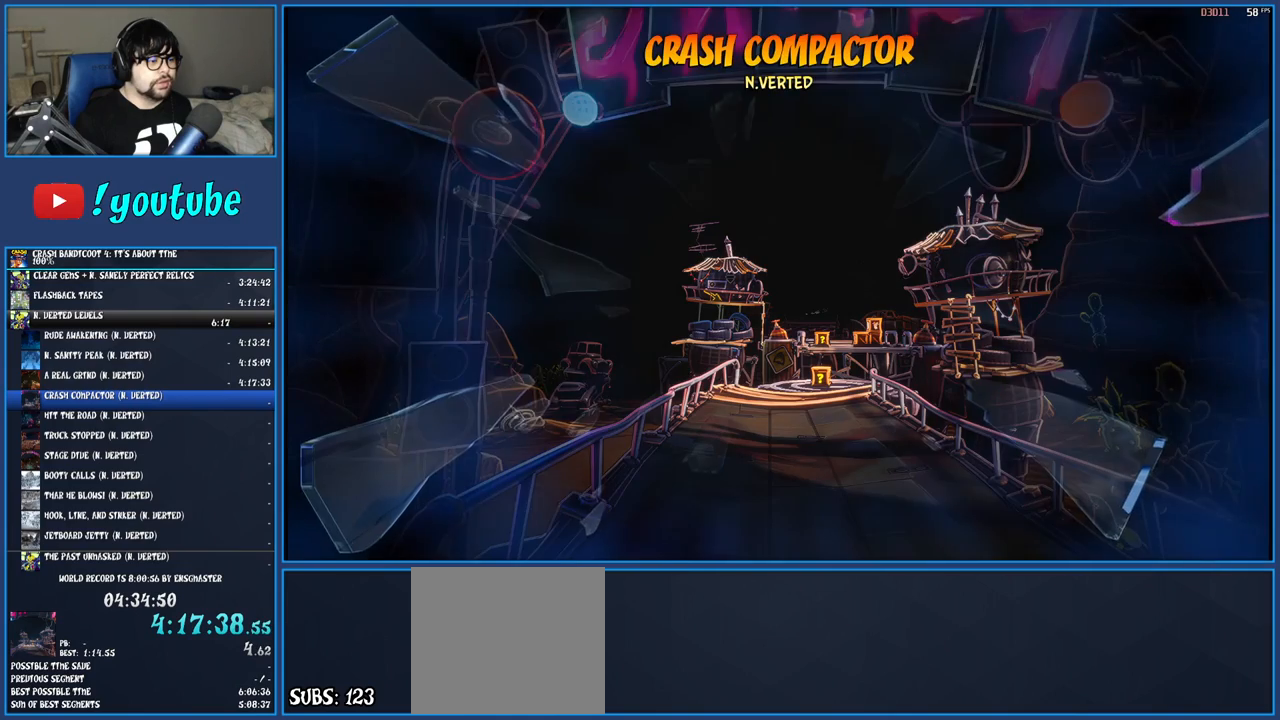
{"buttons": [], "left_stick": "center", "right_stick": "center", "events": [[33, "CROSS", "down"], [117, "CROSS", "up"], [217, "TRIANGLE", "down"], [317, "TRIANGLE", "up"], [383, "TRIANGLE", "down"], [483, "TRIANGLE", "up"]]}
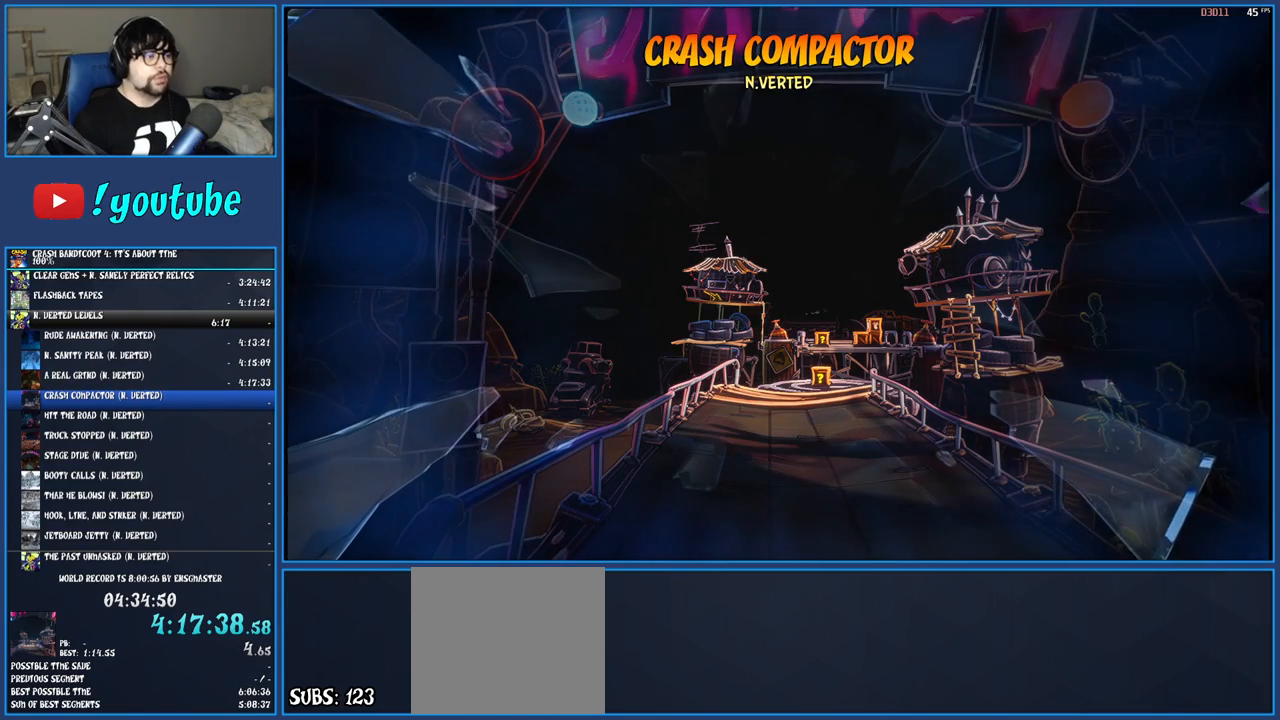
{"buttons": ["TRIANGLE"], "left_stick": "center", "right_stick": "center", "events": [[33, "TRIANGLE", "down"], [117, "TRIANGLE", "up"], [217, "TRIANGLE", "down"], [283, "TRIANGLE", "up"], [350, "TRIANGLE", "down"], [433, "TRIANGLE", "up"], [500, "TRIANGLE", "down"]]}
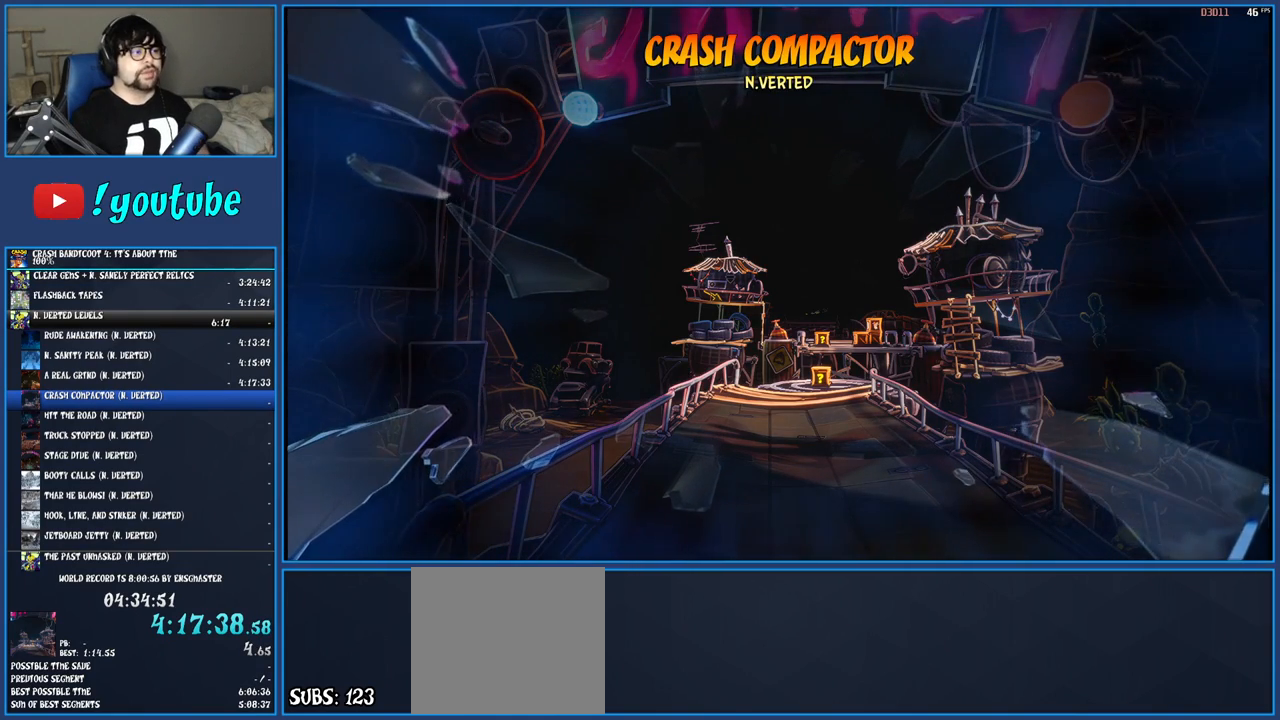
{"buttons": ["TRIANGLE"], "left_stick": "center", "right_stick": "center", "events": [[100, "TRIANGLE", "up"], [167, "TRIANGLE", "down"], [267, "TRIANGLE", "up"], [333, "TRIANGLE", "down"], [433, "TRIANGLE", "up"], [500, "TRIANGLE", "down"]]}
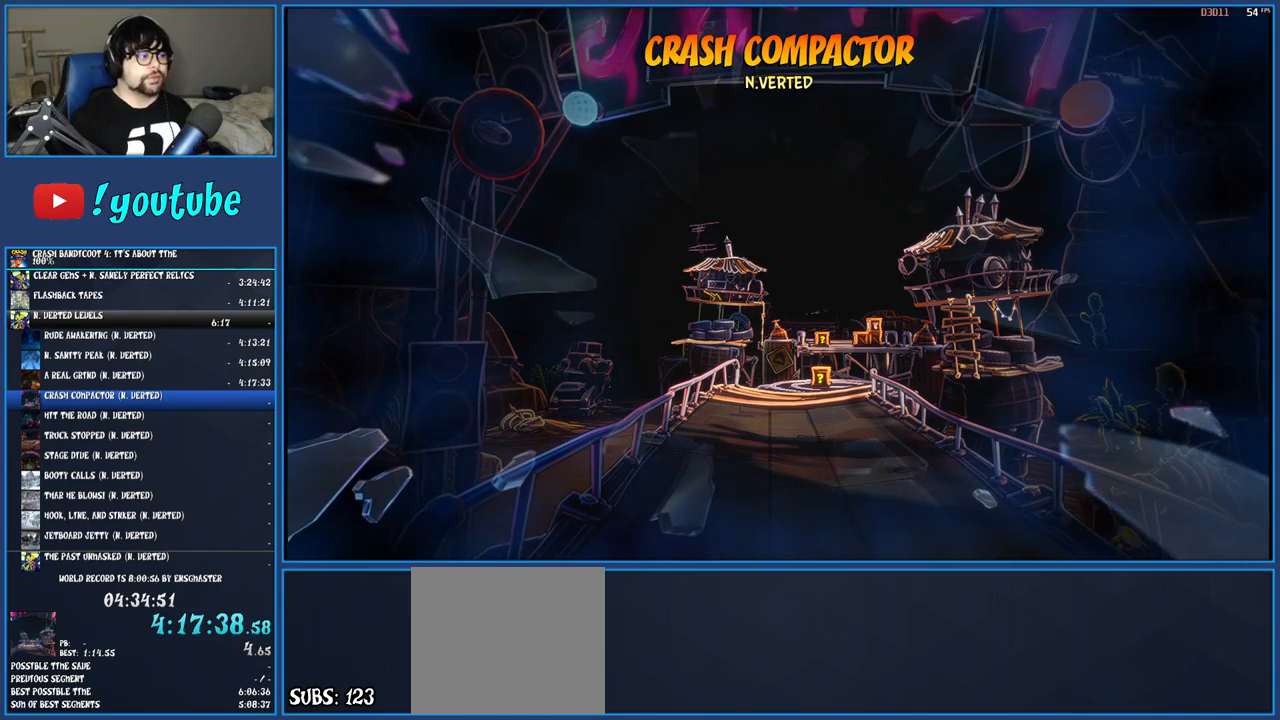
{"buttons": [], "left_stick": "center", "right_stick": "center", "events": [[117, "TRIANGLE", "up"], [183, "TRIANGLE", "down"], [267, "TRIANGLE", "up"], [350, "TRIANGLE", "down"], [450, "TRIANGLE", "up"]]}
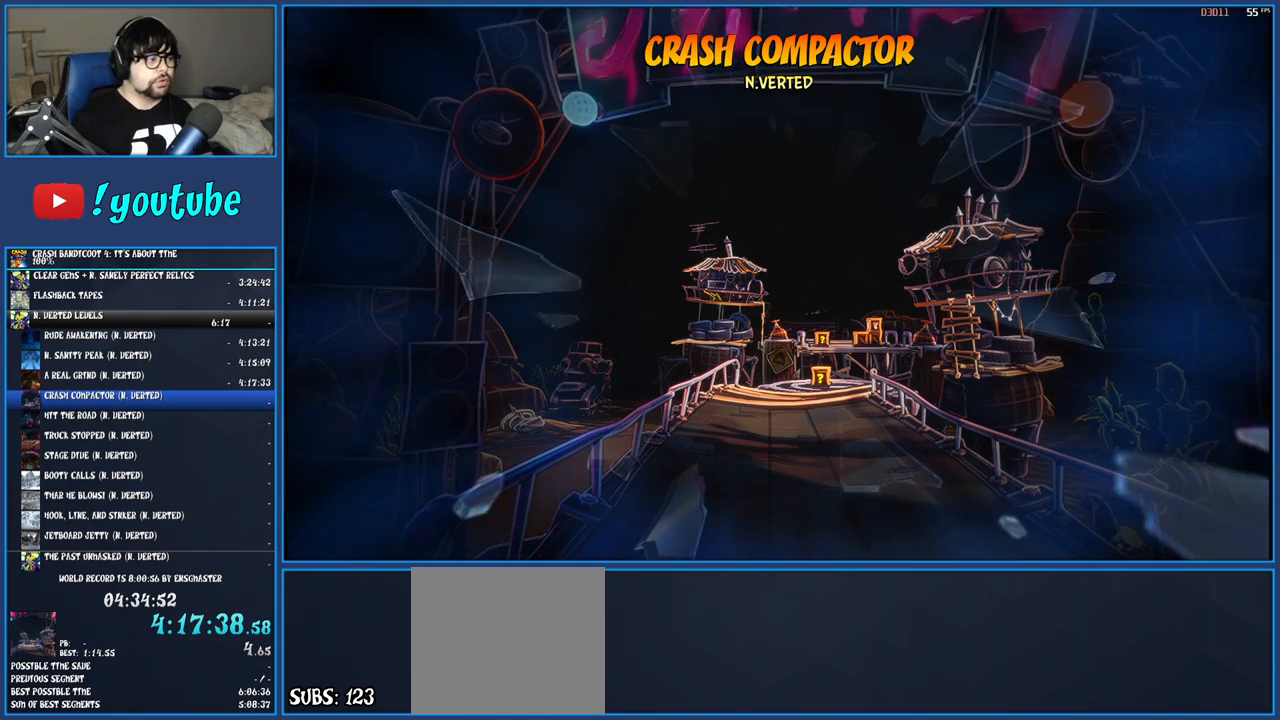
{"buttons": [], "left_stick": "center", "right_stick": "center", "events": [[17, "TRIANGLE", "down"], [133, "TRIANGLE", "up"], [200, "TRIANGLE", "down"], [317, "TRIANGLE", "up"], [383, "TRIANGLE", "down"], [500, "TRIANGLE", "up"]]}
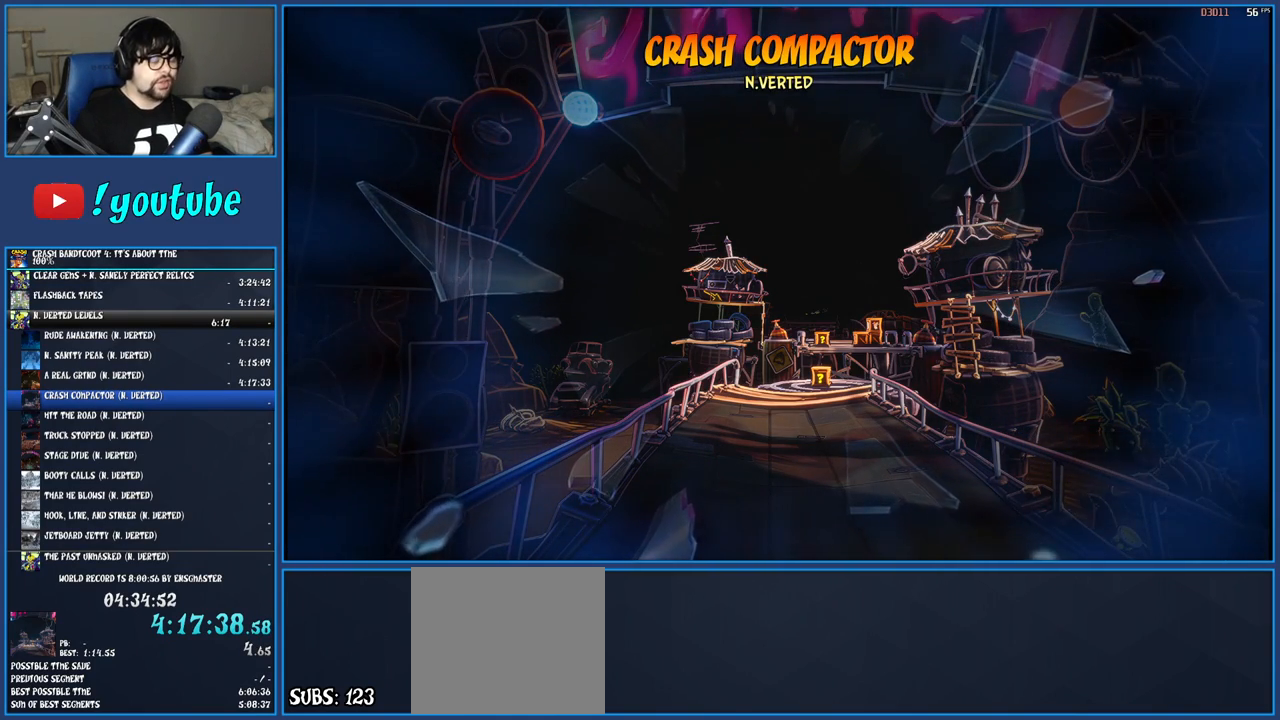
{"buttons": ["TRIANGLE"], "left_stick": "center", "right_stick": "center", "events": [[50, "TRIANGLE", "down"], [167, "TRIANGLE", "up"], [233, "TRIANGLE", "down"], [333, "TRIANGLE", "up"], [400, "TRIANGLE", "down"]]}